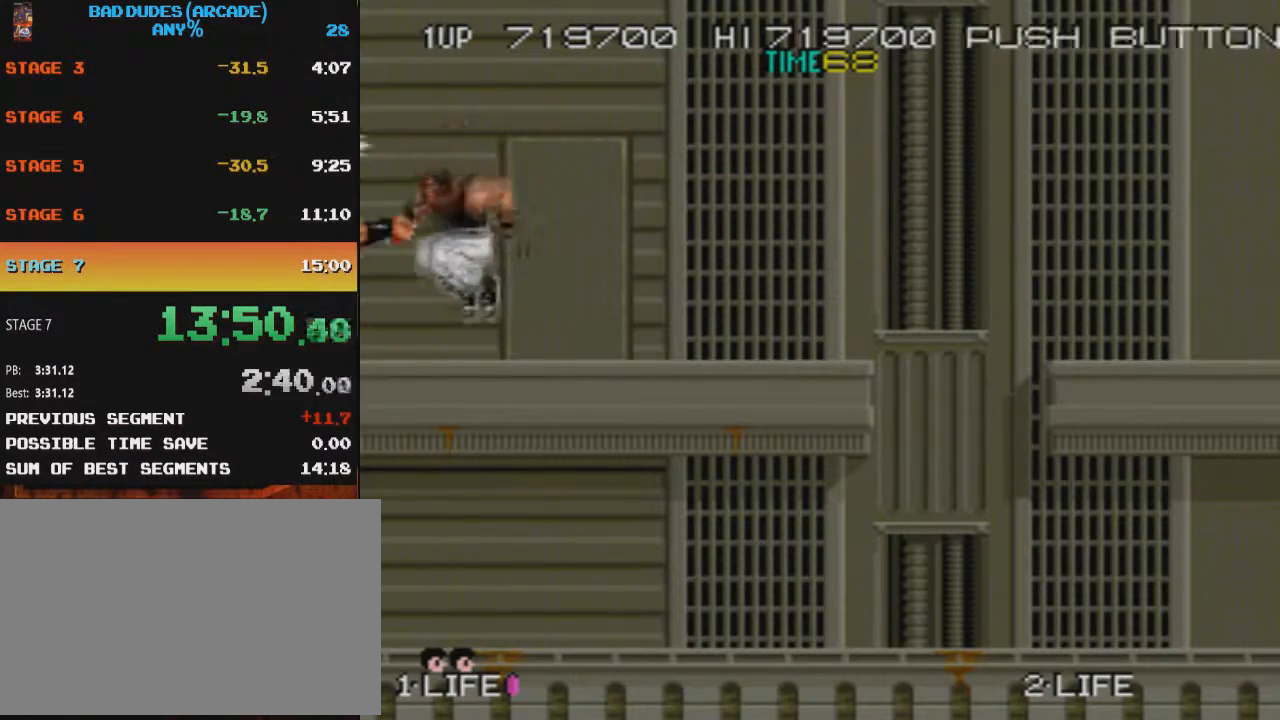
Gameplay with a controller (PlayStation layout); each line is a JSON object with the inputs held at the frame after it. "button_events" lists button changes between this image and that frame as [ms after this image, input, new state], when the widget could be followed in between (sticks are given only as held states). Not read: L3 R3 left_stick right_stick.
{"buttons": [], "button_events": [[67, "DPAD_LEFT", "down"], [67, "DPAD_UP", "down"], [117, "CROSS", "down"], [134, "DPAD_UP", "up"], [184, "SQUARE", "down"], [251, "CROSS", "up"], [284, "SQUARE", "up"], [484, "DPAD_LEFT", "up"]]}
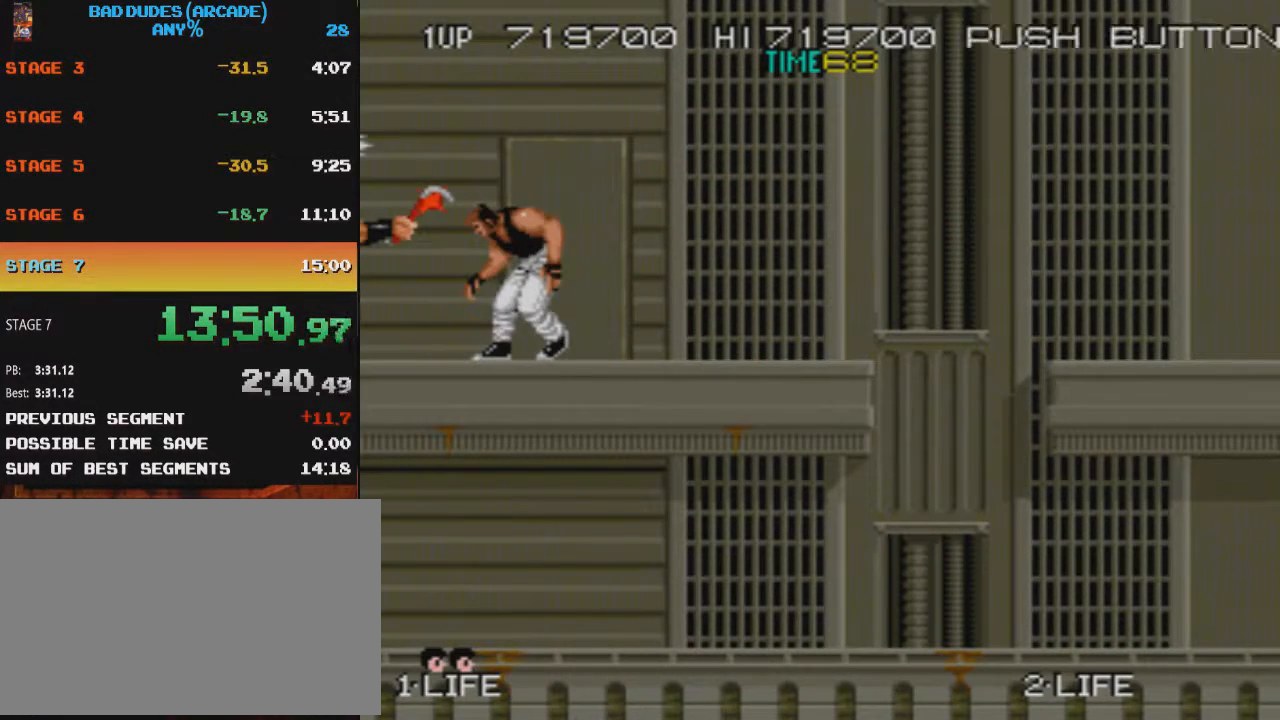
{"buttons": ["SELECT"], "button_events": [[33, "DPAD_LEFT", "down"], [83, "CROSS", "down"], [133, "SQUARE", "down"], [217, "CROSS", "up"], [250, "SQUARE", "up"], [334, "DPAD_LEFT", "up"], [450, "SELECT", "down"]]}
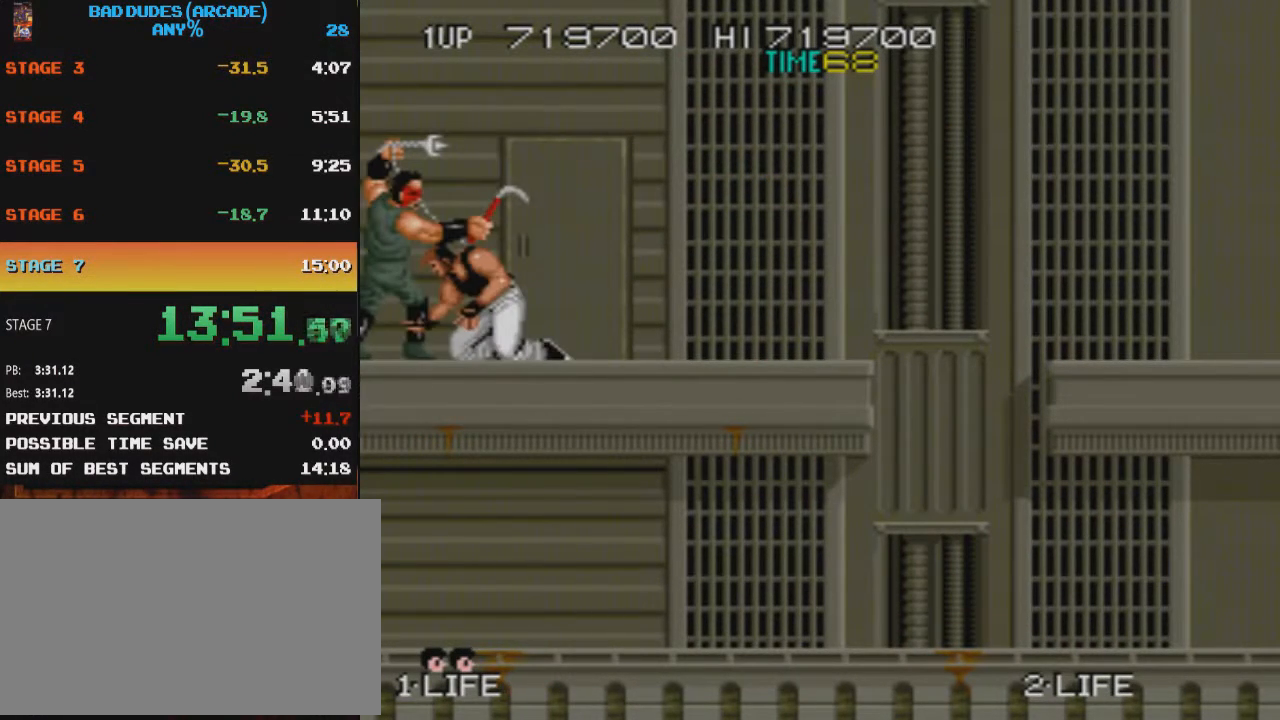
{"buttons": ["START"], "button_events": [[184, "SELECT", "up"], [234, "SELECT", "down"], [301, "START", "down"], [334, "SELECT", "up"], [384, "START", "up"], [434, "START", "down"]]}
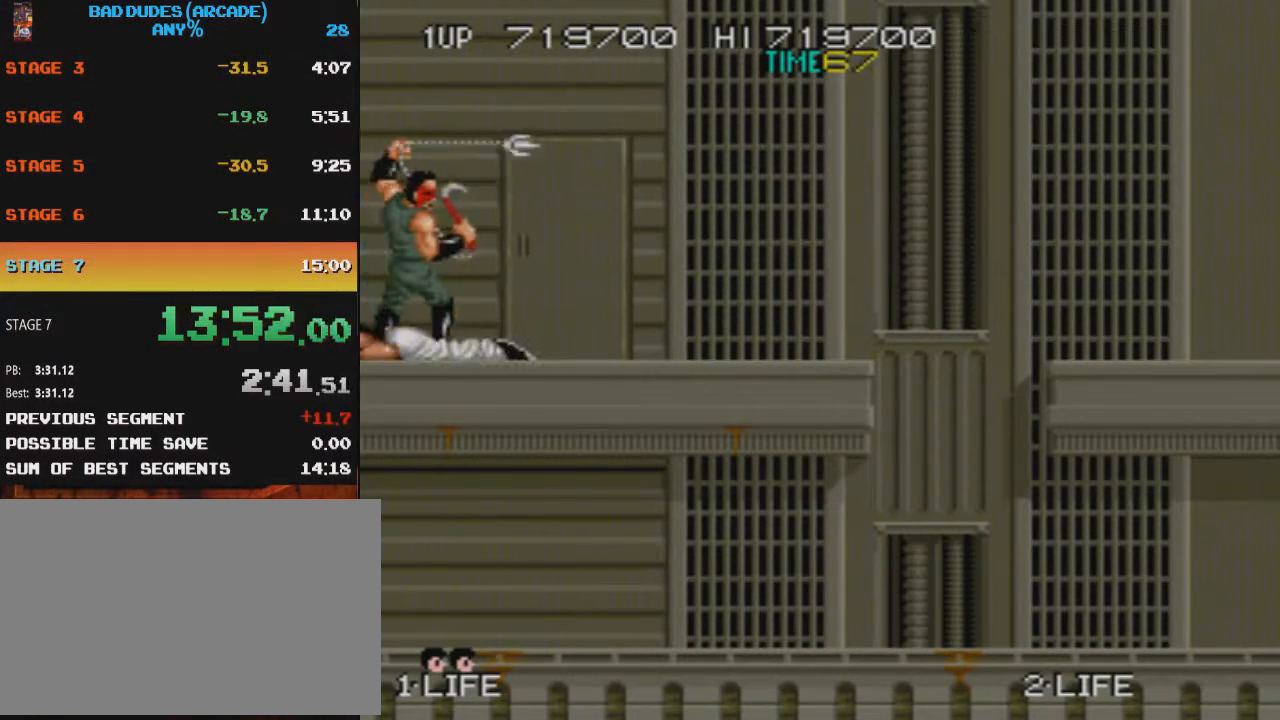
{"buttons": [], "button_events": [[17, "START", "up"], [67, "START", "down"], [133, "START", "up"], [300, "START", "down"], [350, "START", "up"], [400, "START", "down"], [450, "START", "up"]]}
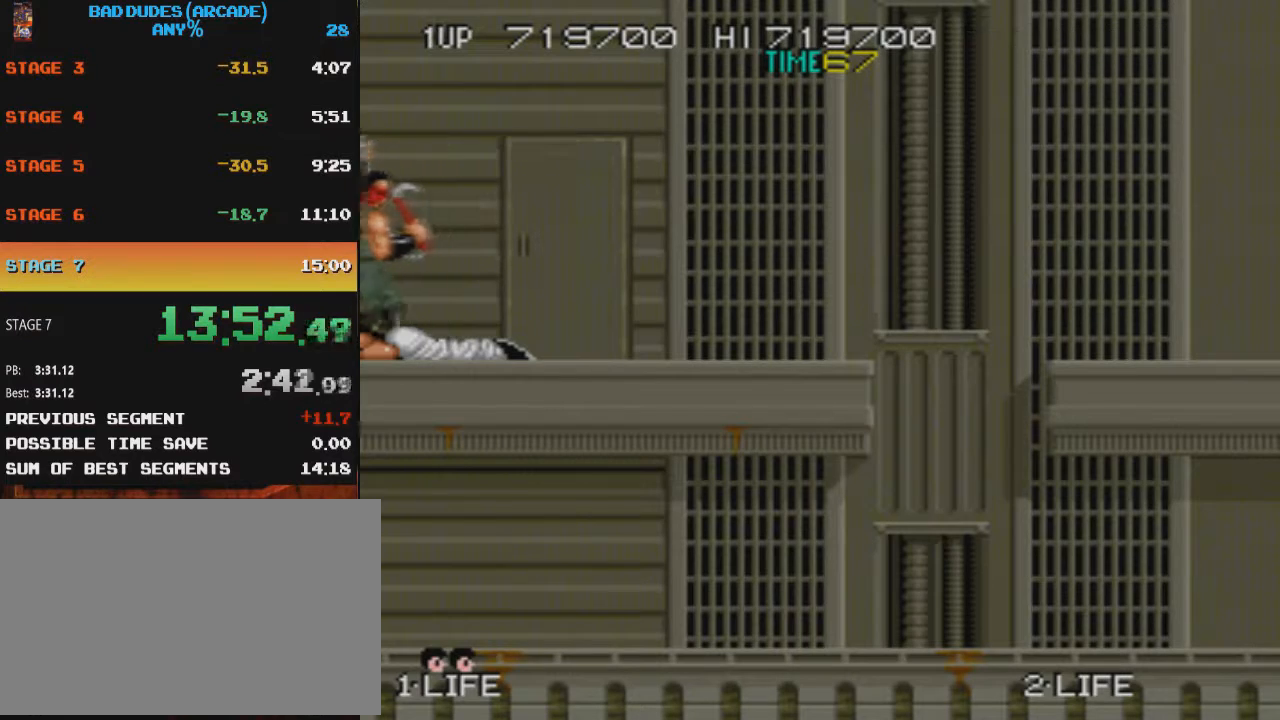
{"buttons": ["START"], "button_events": [[267, "START", "down"], [334, "START", "up"], [384, "START", "down"], [434, "START", "up"], [484, "START", "down"]]}
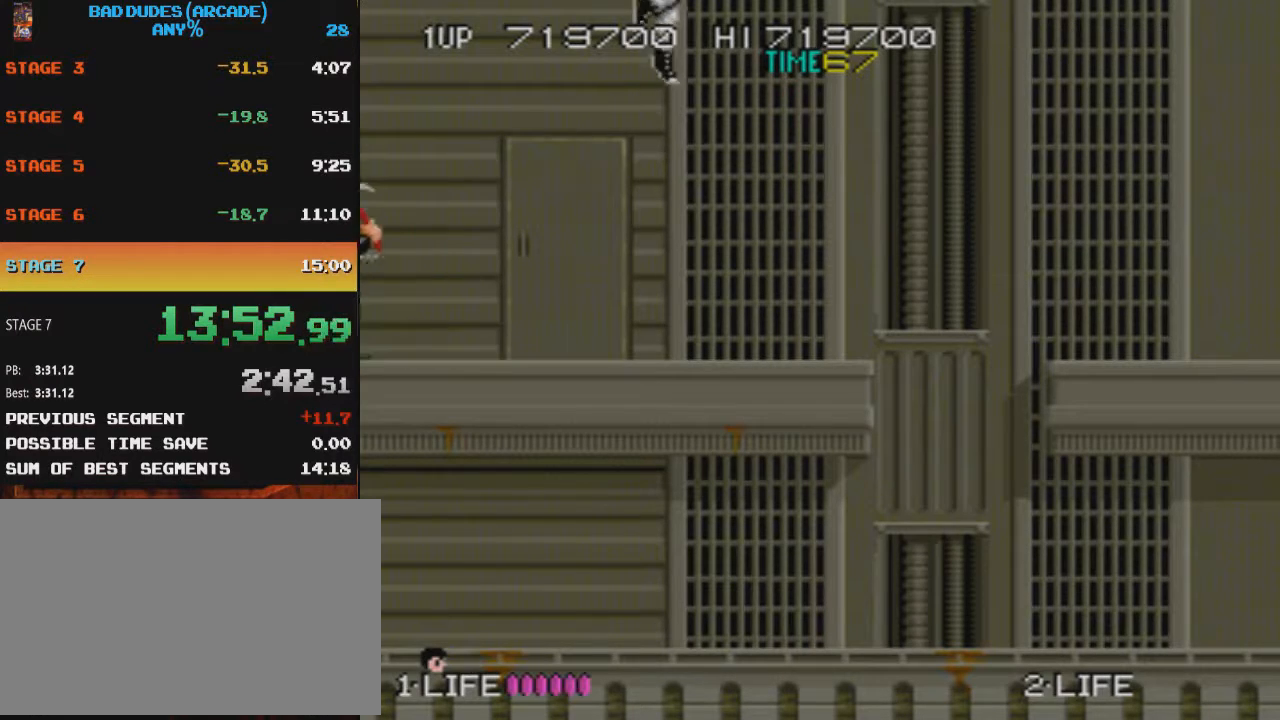
{"buttons": ["DPAD_LEFT"], "button_events": [[50, "START", "up"], [100, "START", "down"], [133, "DPAD_LEFT", "down"], [167, "START", "up"]]}
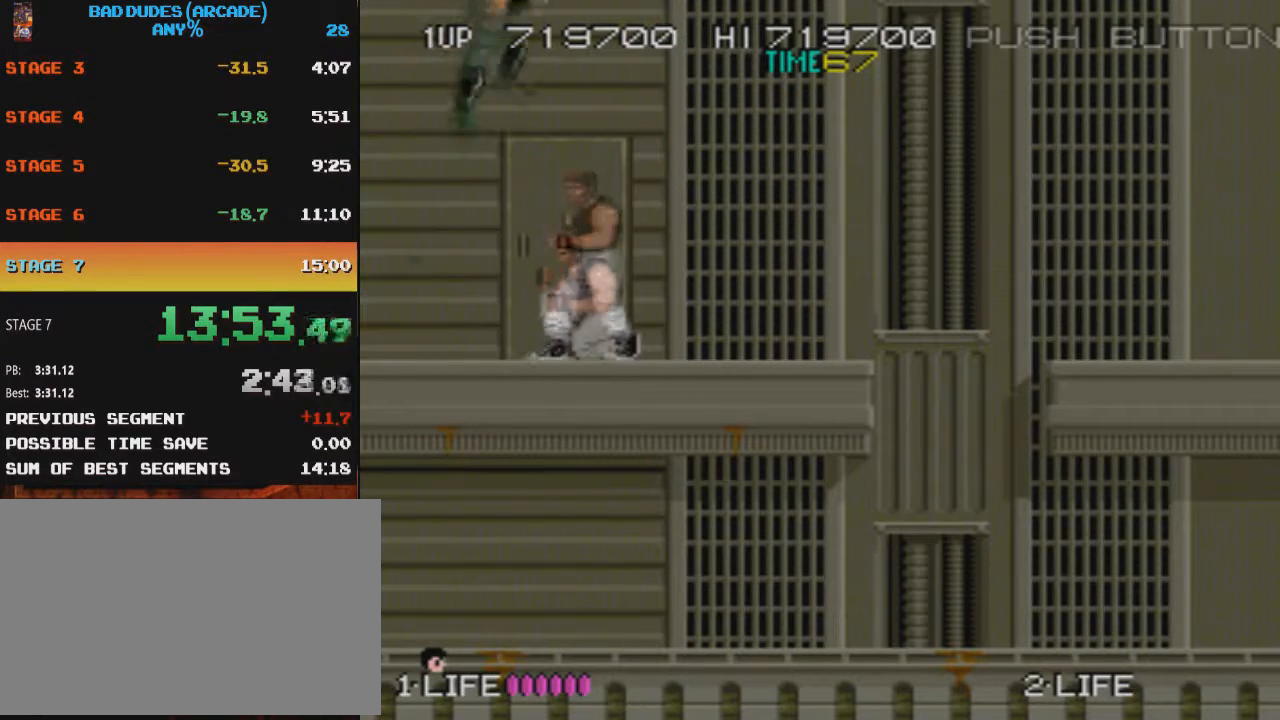
{"buttons": ["DPAD_RIGHT"], "button_events": [[167, "DPAD_LEFT", "up"], [267, "DPAD_RIGHT", "down"], [401, "CROSS", "down"], [434, "SQUARE", "down"], [501, "CROSS", "up"], [501, "SQUARE", "up"]]}
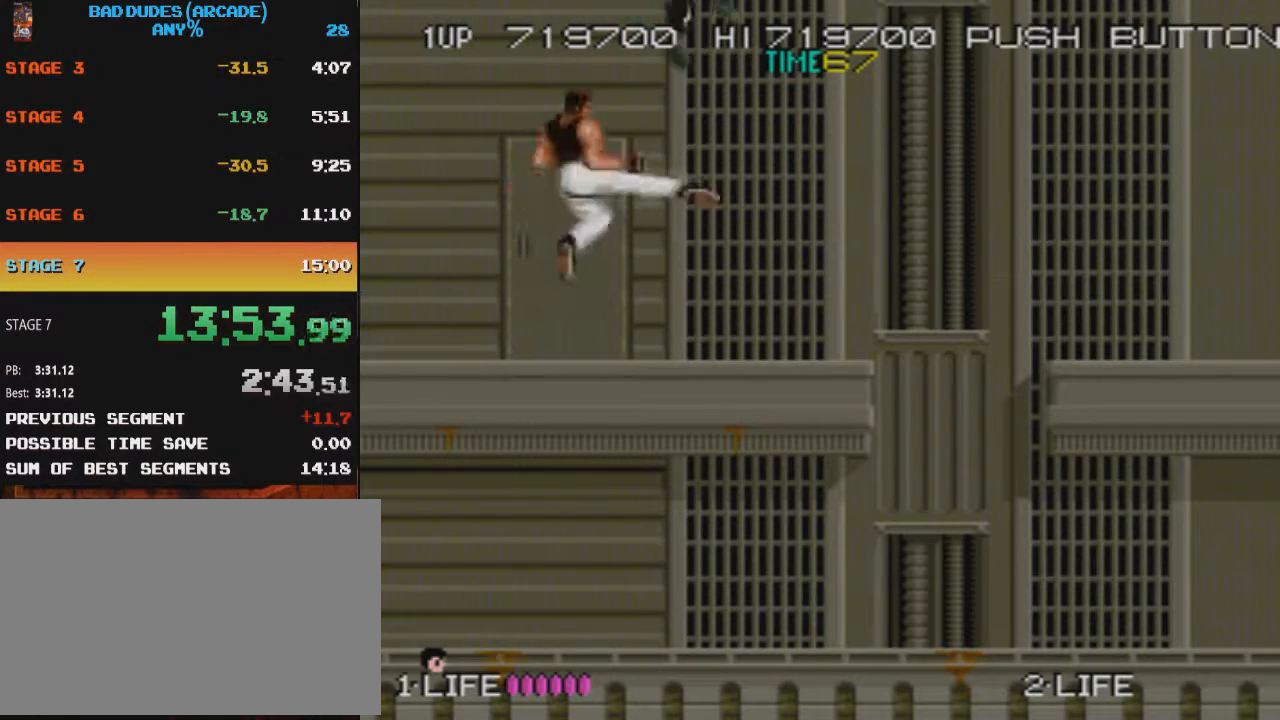
{"buttons": [], "button_events": [[317, "DPAD_RIGHT", "up"]]}
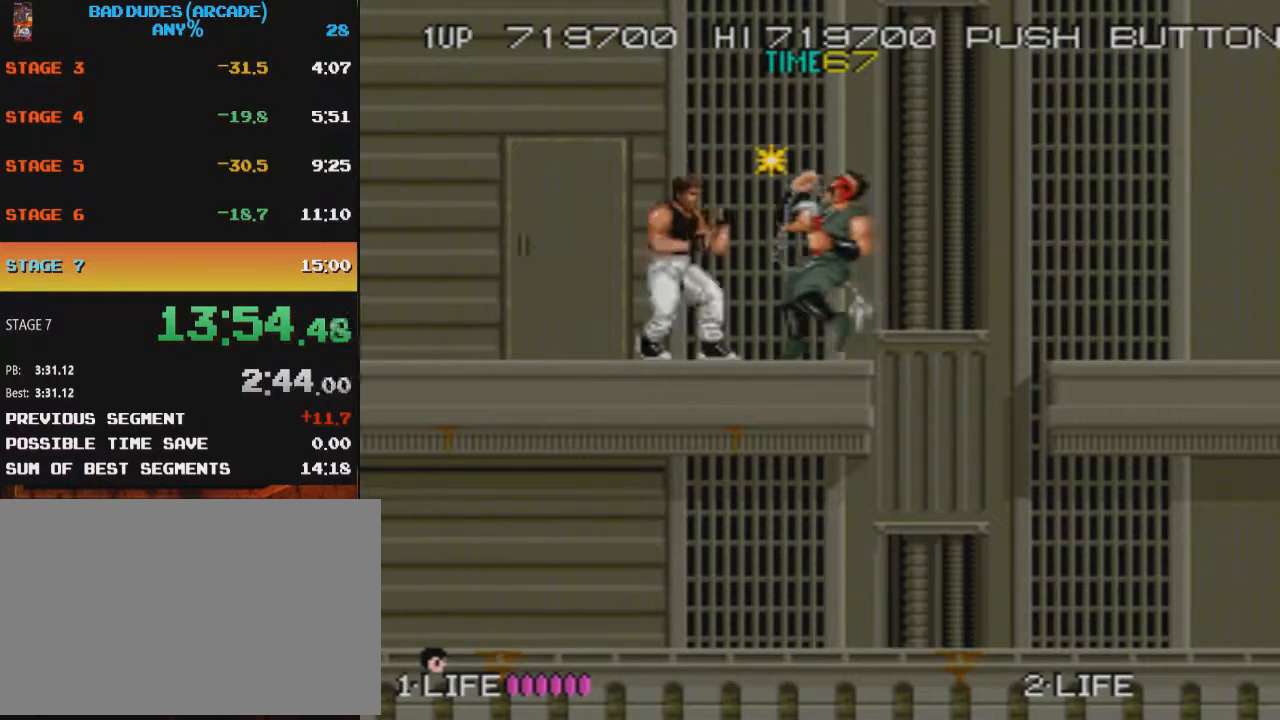
{"buttons": ["DPAD_LEFT"], "button_events": [[101, "DPAD_RIGHT", "down"], [134, "CROSS", "down"], [184, "SQUARE", "down"], [251, "CROSS", "up"], [284, "DPAD_RIGHT", "up"], [284, "SQUARE", "up"], [351, "DPAD_LEFT", "down"]]}
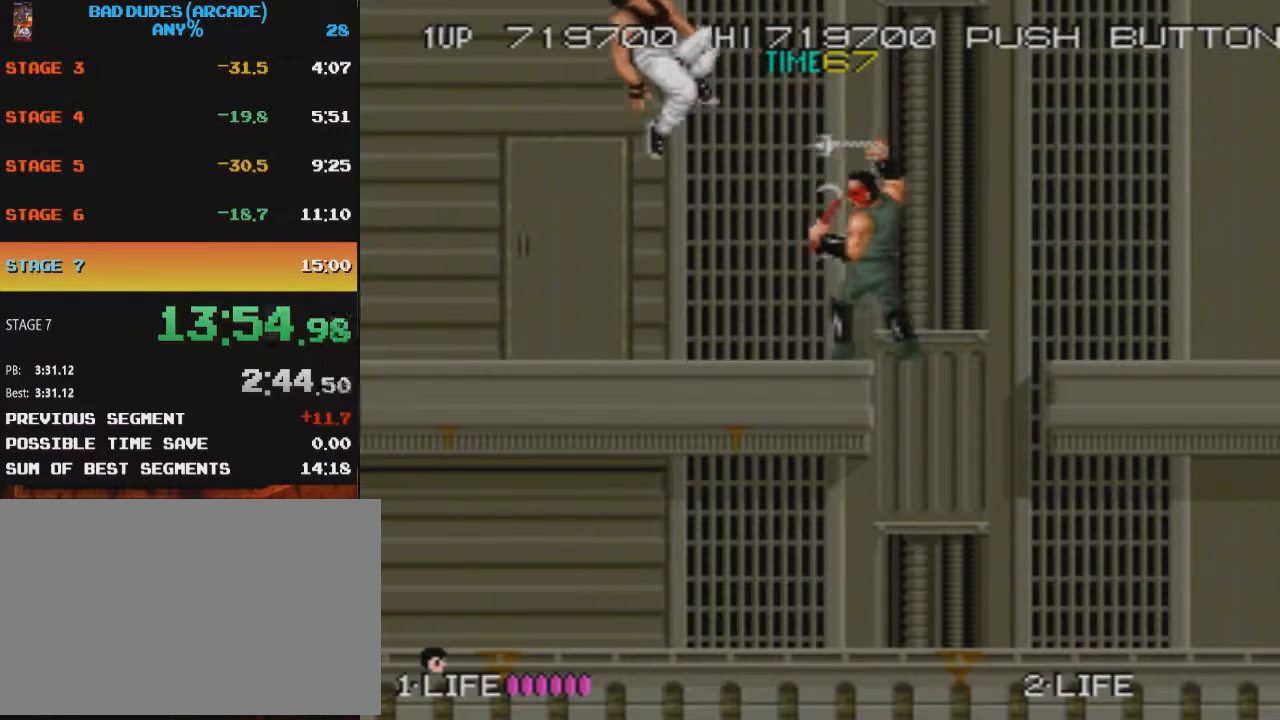
{"buttons": ["DPAD_RIGHT"], "button_events": [[183, "DPAD_LEFT", "up"], [484, "DPAD_RIGHT", "down"]]}
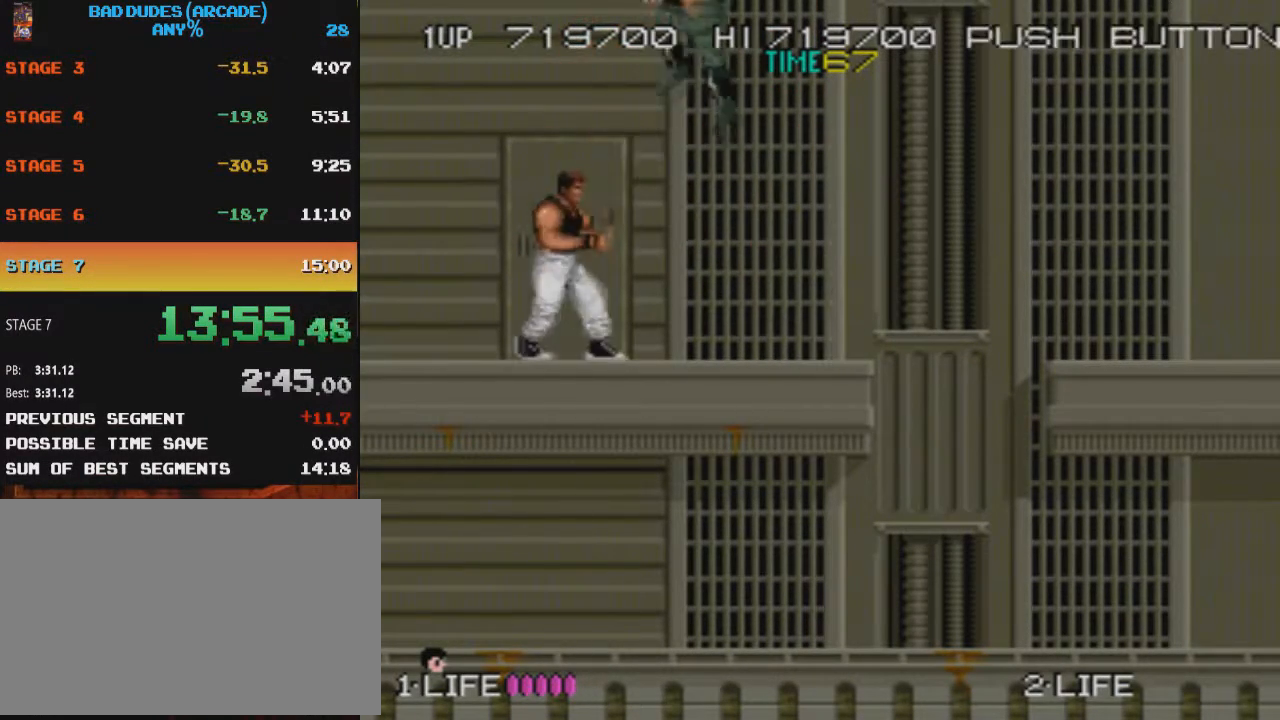
{"buttons": ["DPAD_LEFT"], "button_events": [[67, "CROSS", "down"], [134, "SQUARE", "down"], [201, "CROSS", "up"], [251, "SQUARE", "up"], [284, "DPAD_RIGHT", "up"], [301, "DPAD_LEFT", "down"]]}
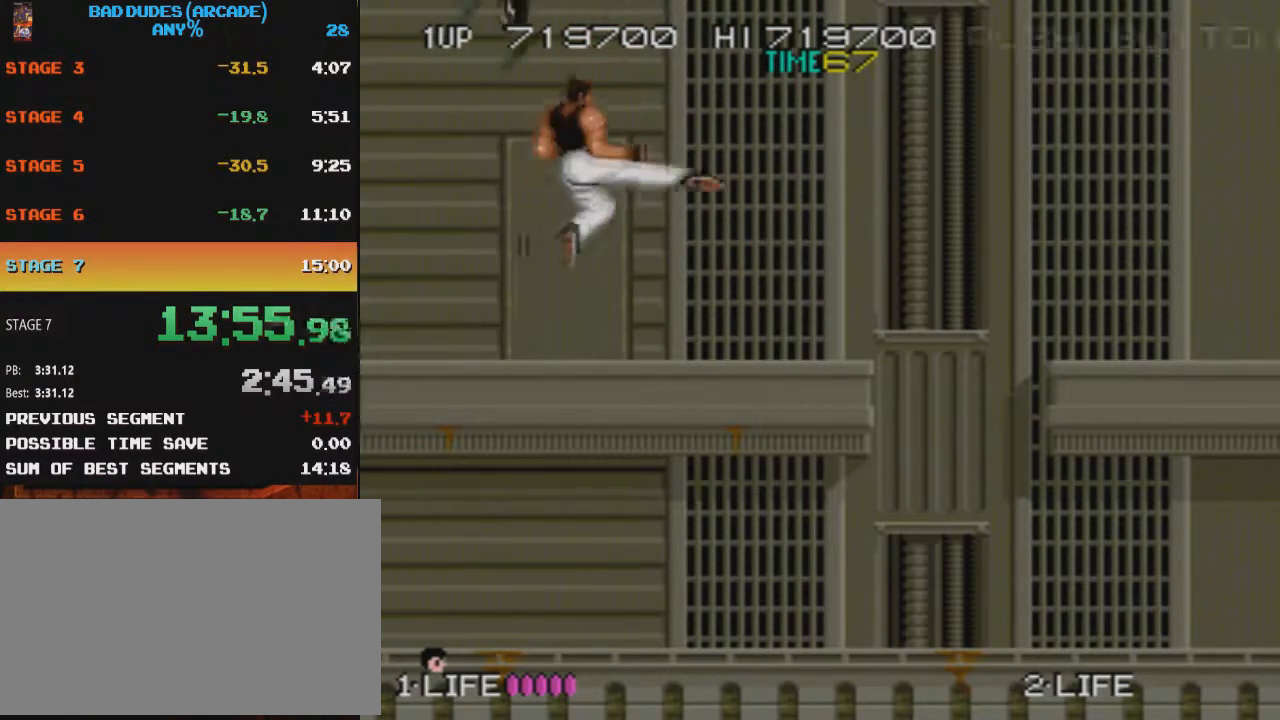
{"buttons": ["DPAD_LEFT"], "button_events": [[17, "DPAD_LEFT", "up"], [150, "DPAD_LEFT", "down"], [317, "CROSS", "down"], [367, "SQUARE", "down"], [434, "CROSS", "up"], [434, "SQUARE", "up"]]}
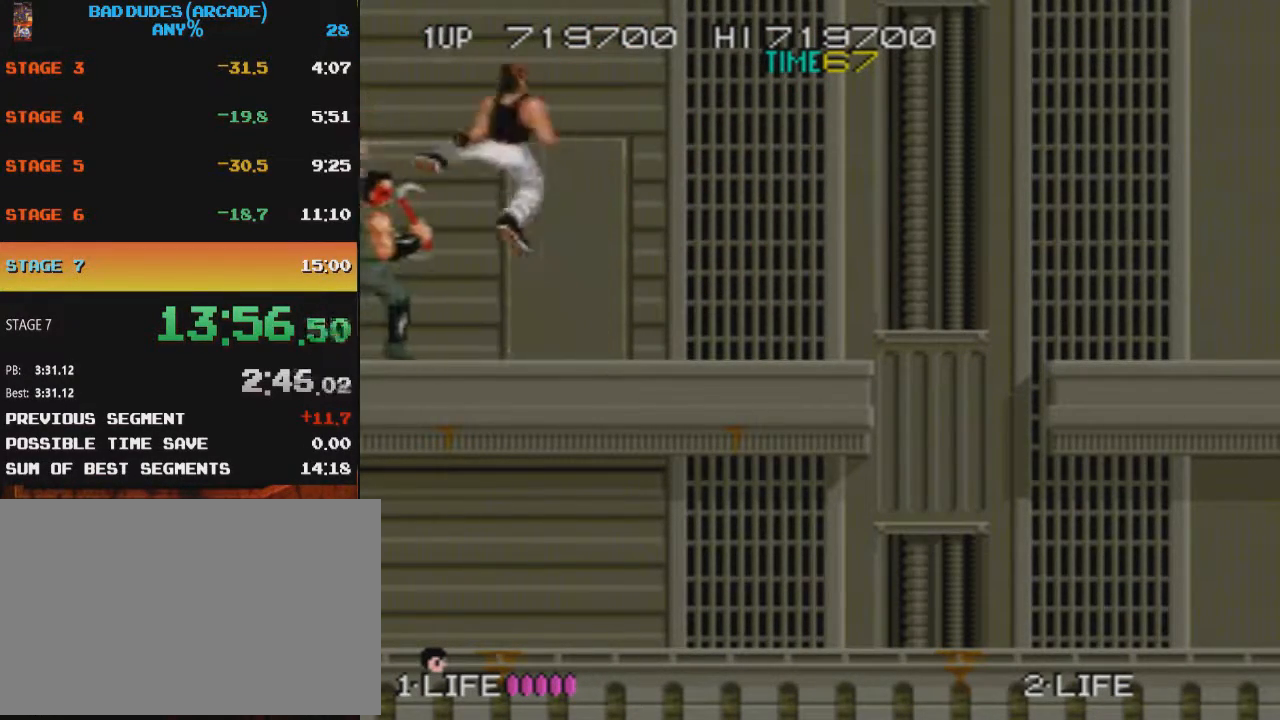
{"buttons": ["DPAD_RIGHT"], "button_events": [[67, "DPAD_LEFT", "up"], [151, "DPAD_RIGHT", "down"]]}
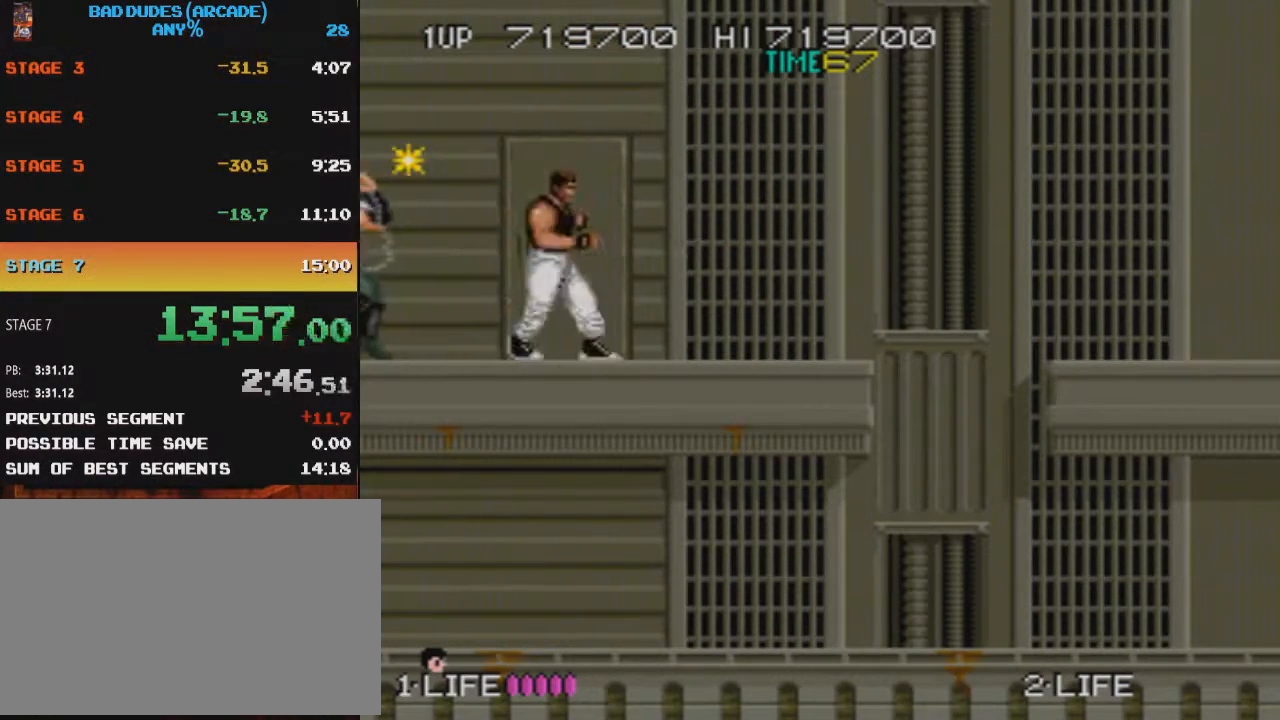
{"buttons": ["DPAD_LEFT"], "button_events": [[267, "DPAD_RIGHT", "up"], [317, "DPAD_LEFT", "down"]]}
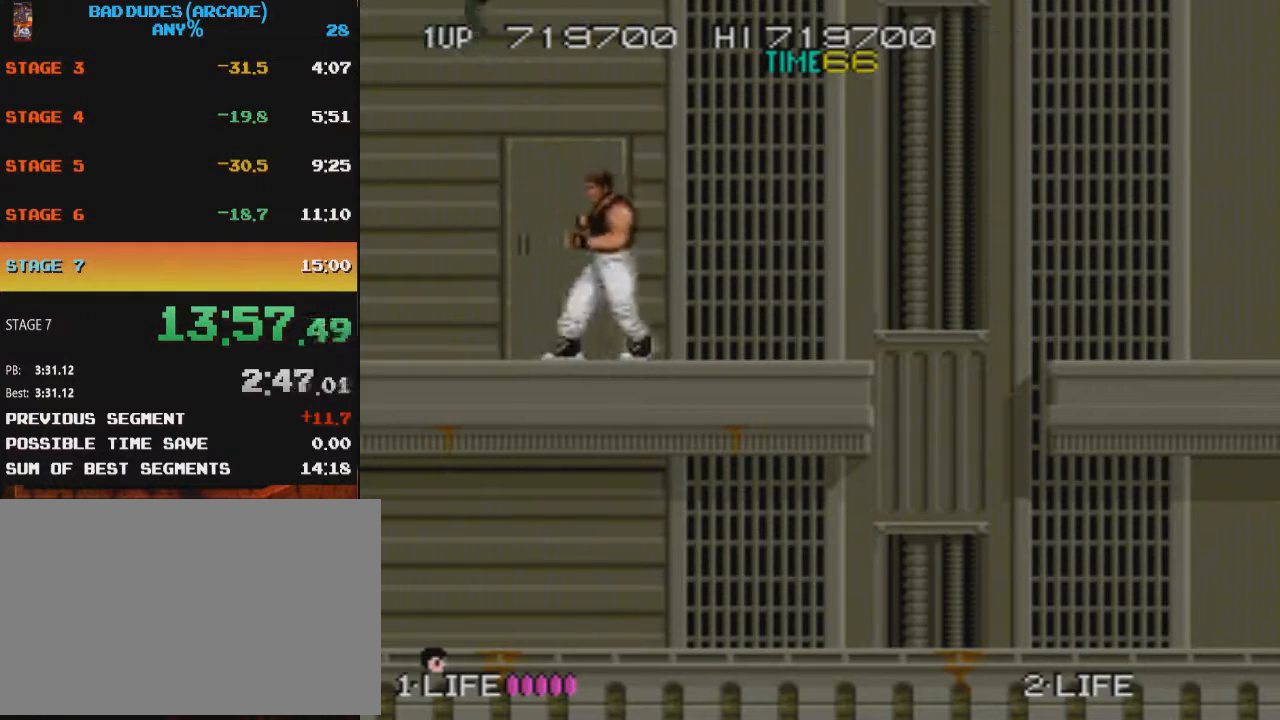
{"buttons": ["CROSS", "SQUARE", "DPAD_RIGHT"], "button_events": [[267, "DPAD_LEFT", "up"], [317, "DPAD_RIGHT", "down"], [418, "CROSS", "down"], [484, "SQUARE", "down"]]}
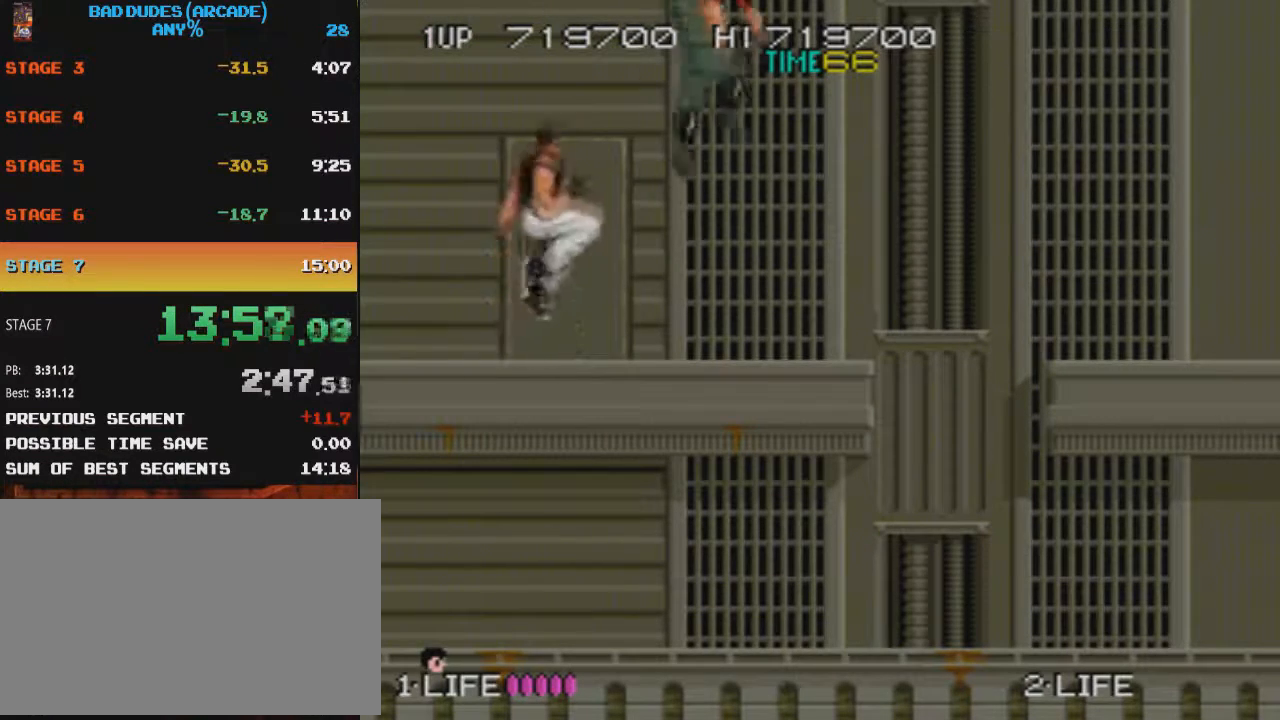
{"buttons": ["DPAD_LEFT"], "button_events": [[50, "CROSS", "up"], [83, "SQUARE", "up"], [234, "DPAD_RIGHT", "up"], [384, "DPAD_LEFT", "down"]]}
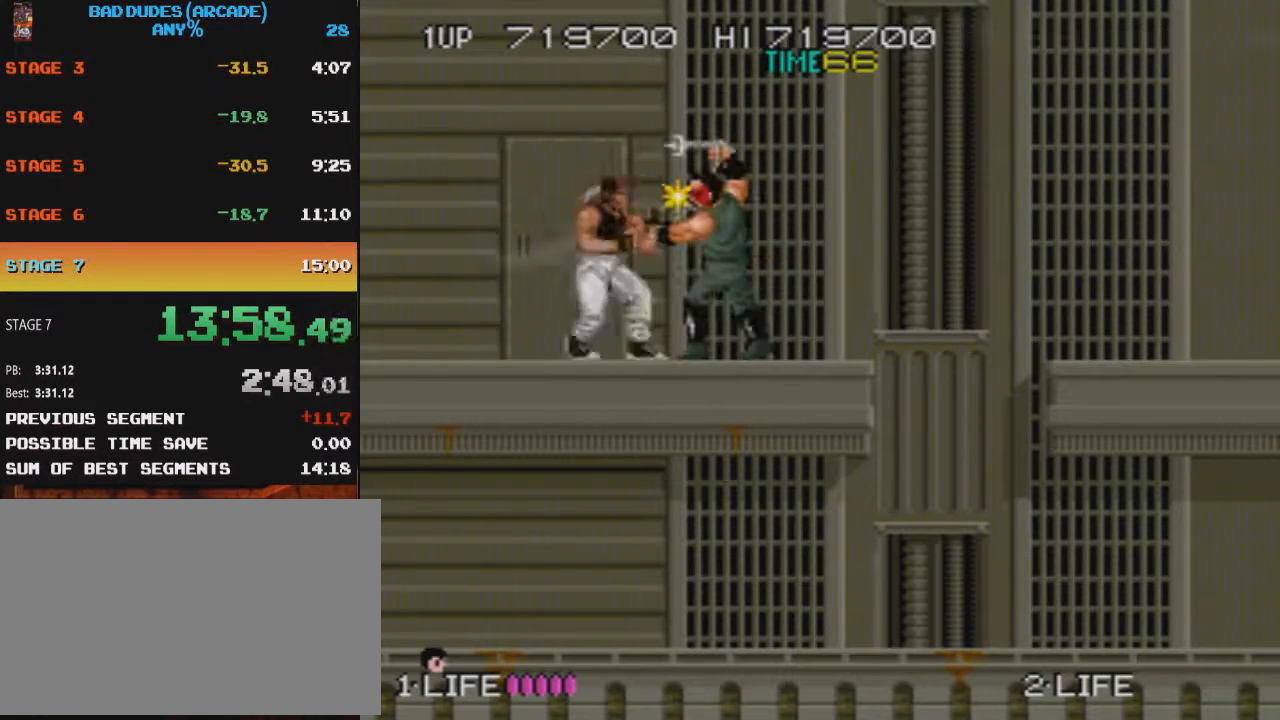
{"buttons": [], "button_events": [[484, "DPAD_LEFT", "up"]]}
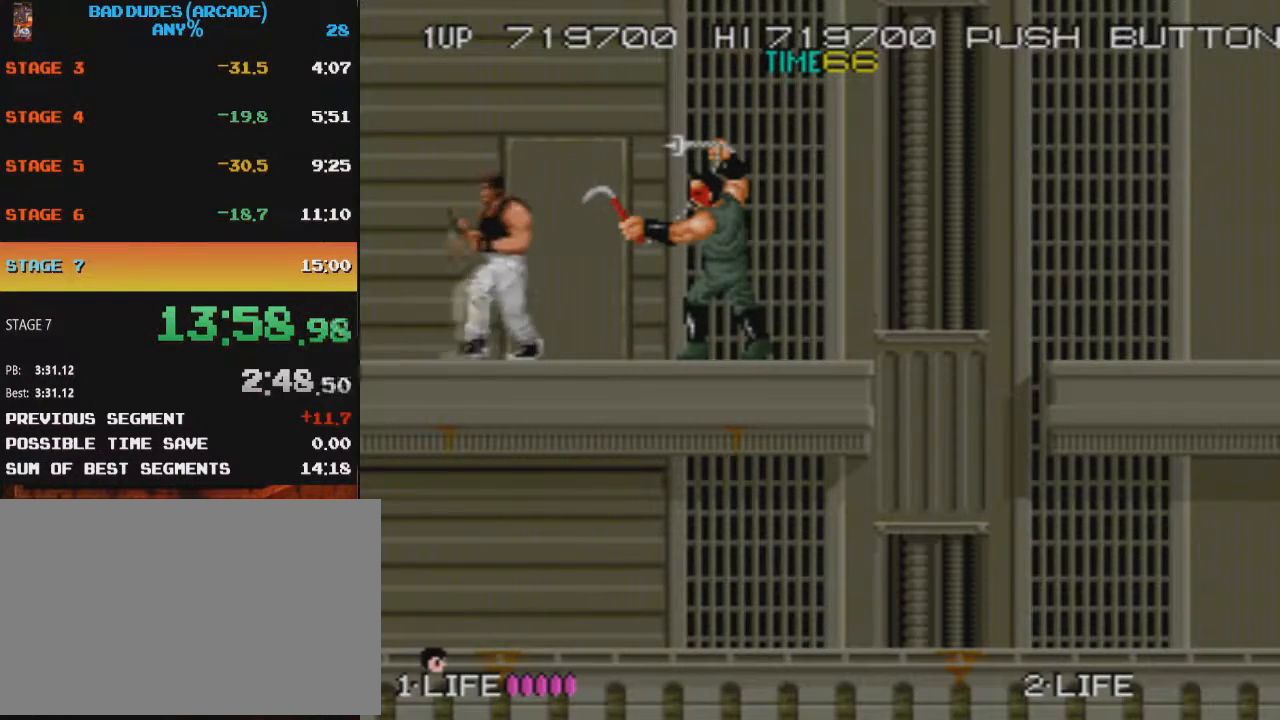
{"buttons": ["DPAD_RIGHT"], "button_events": [[50, "DPAD_RIGHT", "down"], [134, "CROSS", "down"], [217, "SQUARE", "down"], [284, "CROSS", "up"], [284, "SQUARE", "up"]]}
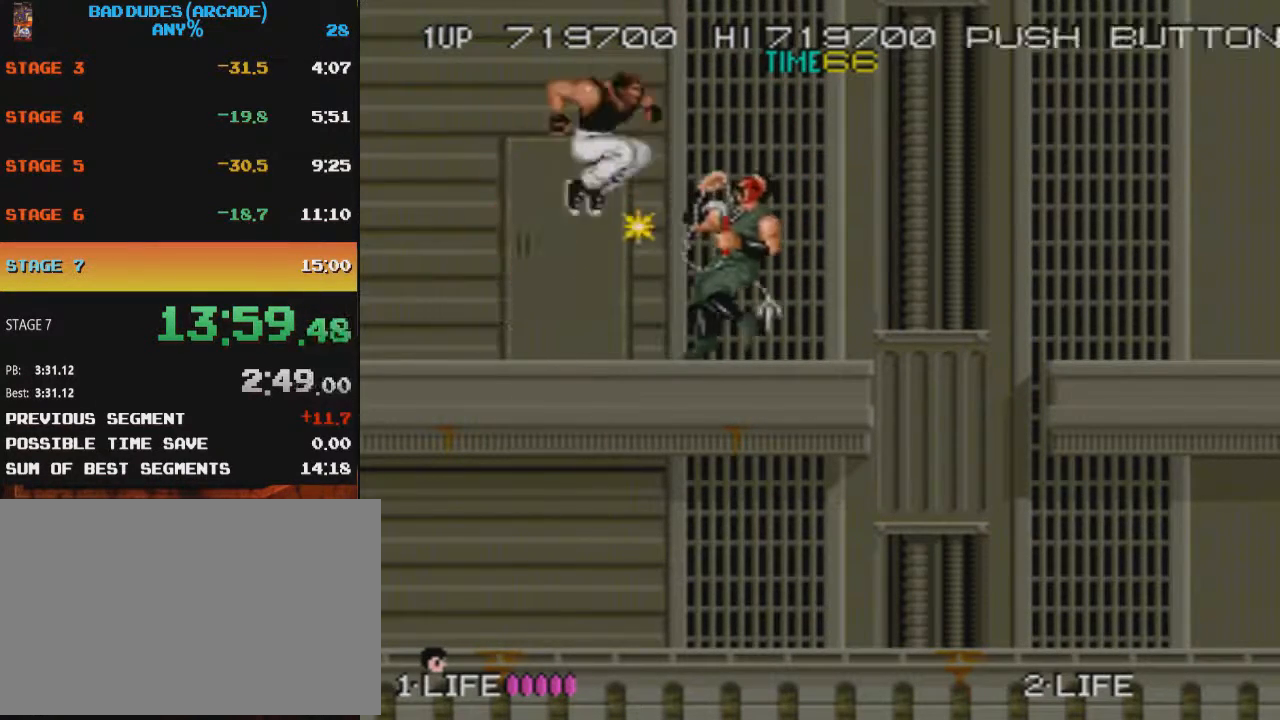
{"buttons": ["DPAD_RIGHT"], "button_events": [[50, "DPAD_RIGHT", "up"], [100, "DPAD_LEFT", "down"], [383, "DPAD_LEFT", "up"], [417, "DPAD_RIGHT", "down"]]}
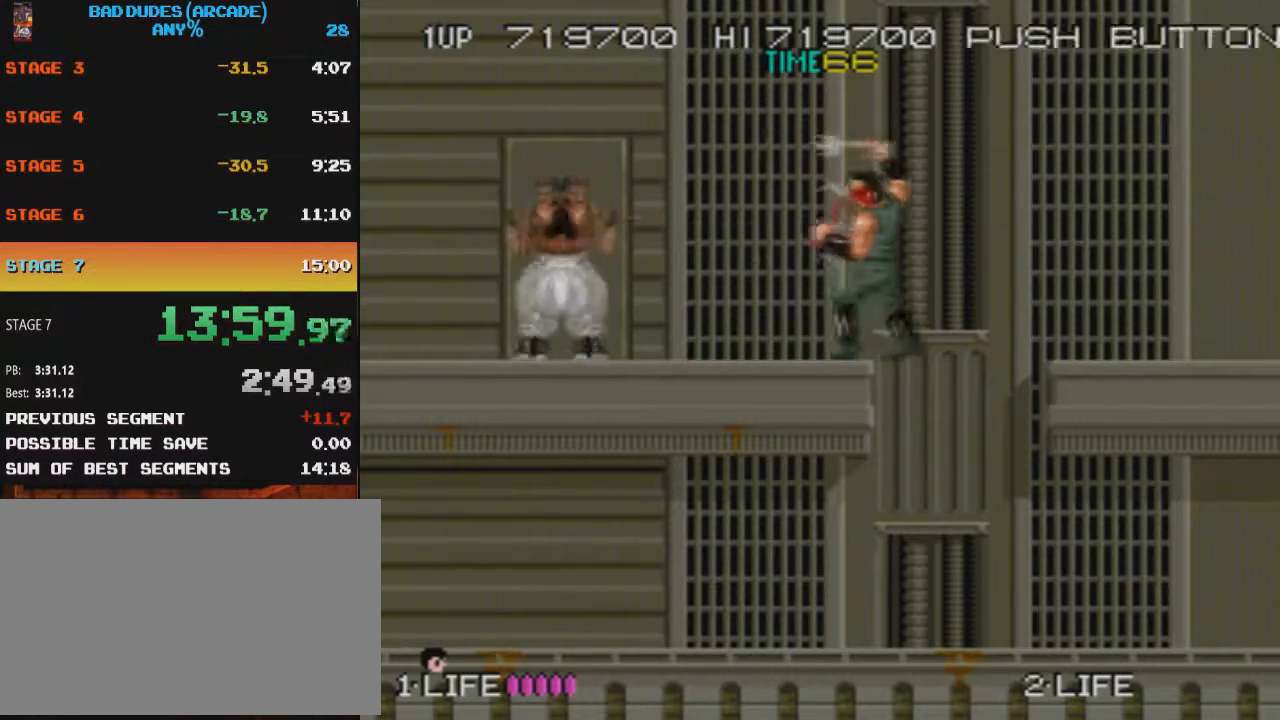
{"buttons": ["DPAD_LEFT"], "button_events": [[251, "CROSS", "down"], [284, "SQUARE", "down"], [351, "CROSS", "up"], [351, "SQUARE", "up"], [467, "DPAD_RIGHT", "up"], [501, "DPAD_LEFT", "down"]]}
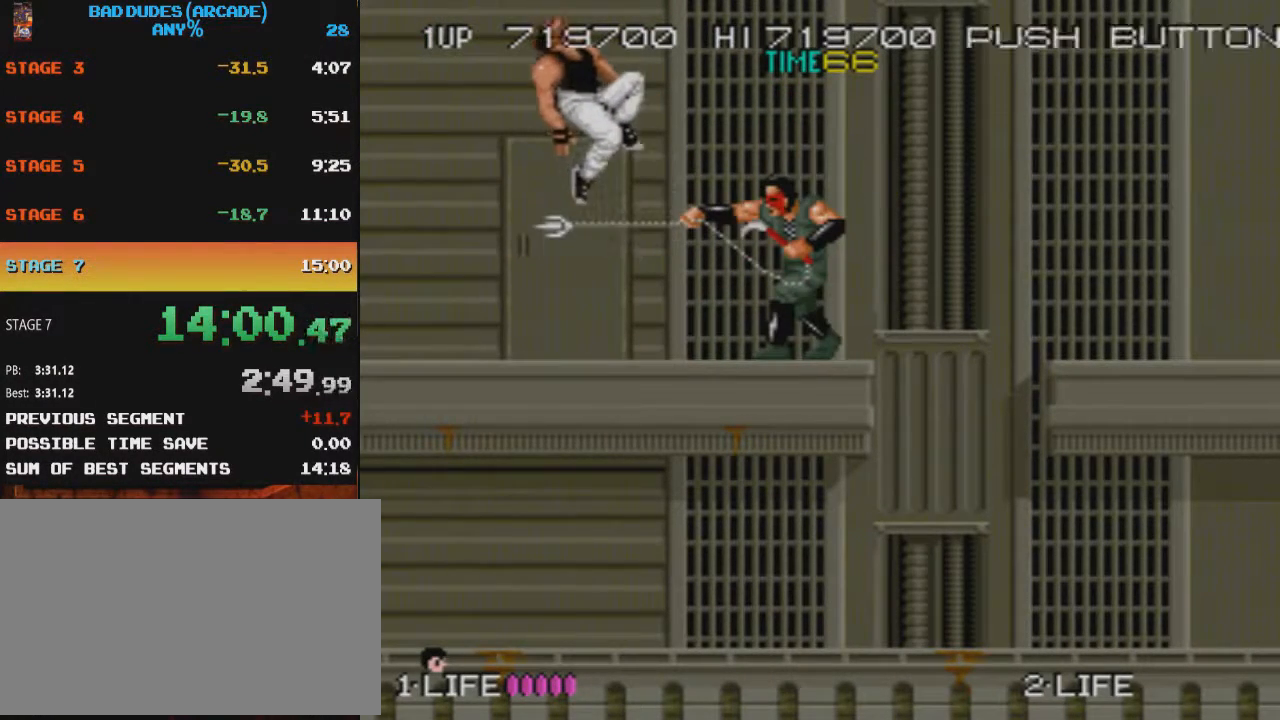
{"buttons": ["DPAD_RIGHT"], "button_events": [[200, "DPAD_LEFT", "up"], [300, "DPAD_RIGHT", "down"]]}
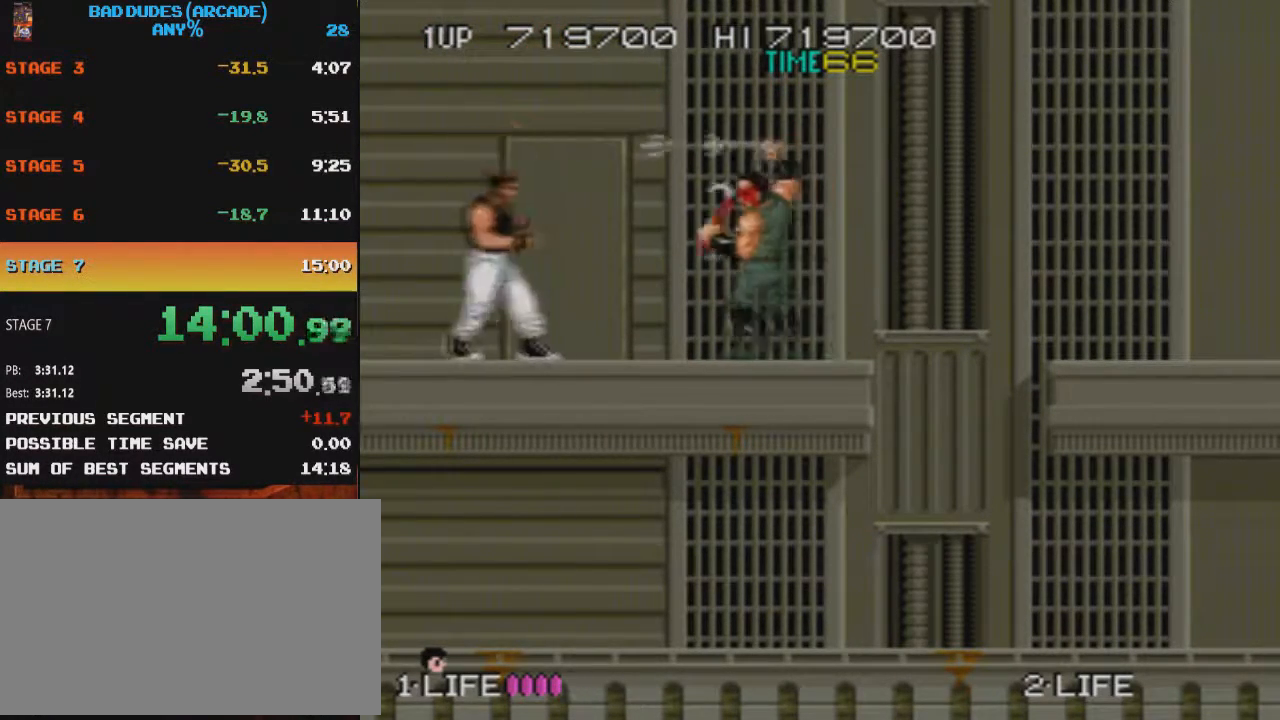
{"buttons": [], "button_events": [[134, "CROSS", "down"], [184, "SQUARE", "down"], [267, "CROSS", "up"], [267, "SQUARE", "up"], [451, "DPAD_RIGHT", "up"]]}
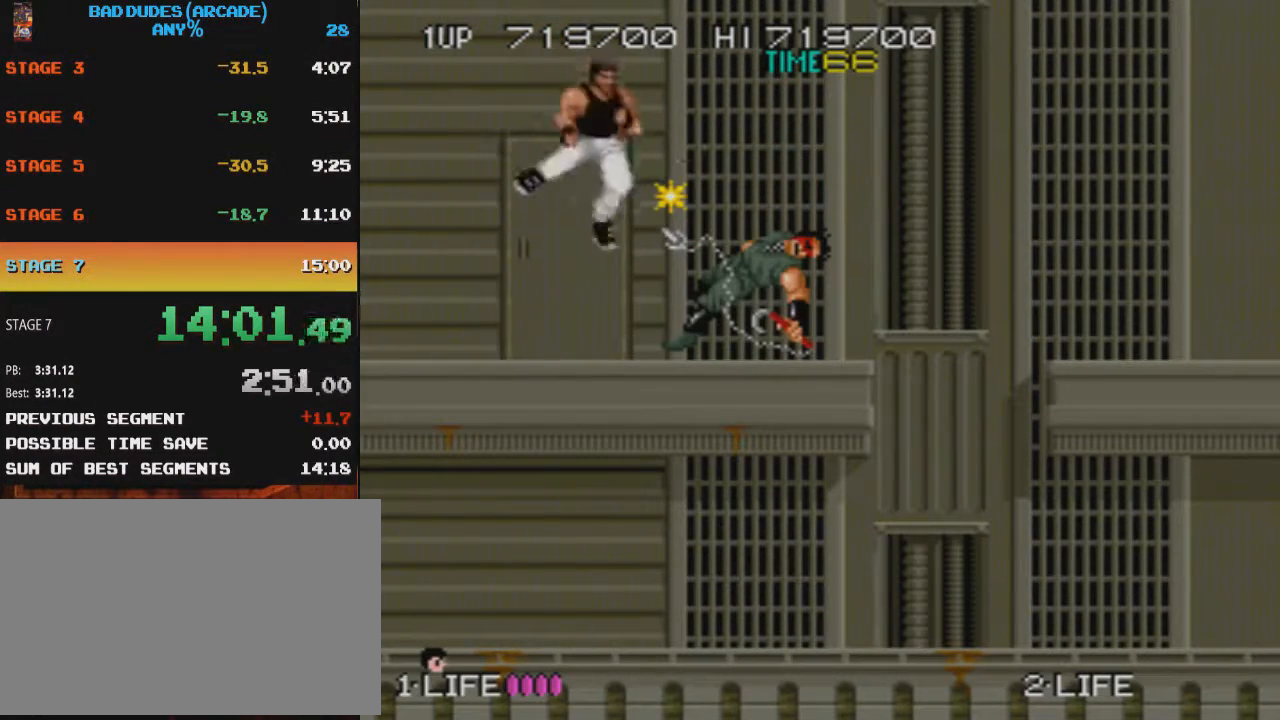
{"buttons": ["DPAD_LEFT"], "button_events": [[16, "DPAD_LEFT", "down"]]}
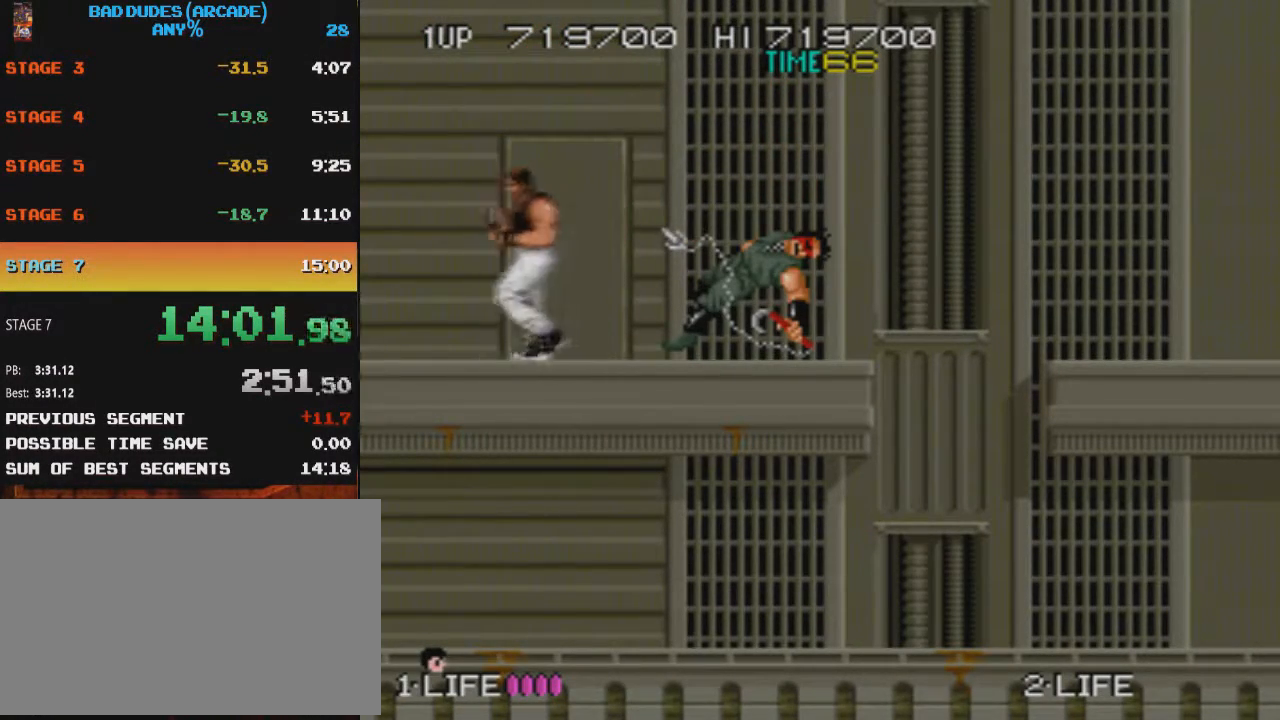
{"buttons": ["DPAD_LEFT"], "button_events": []}
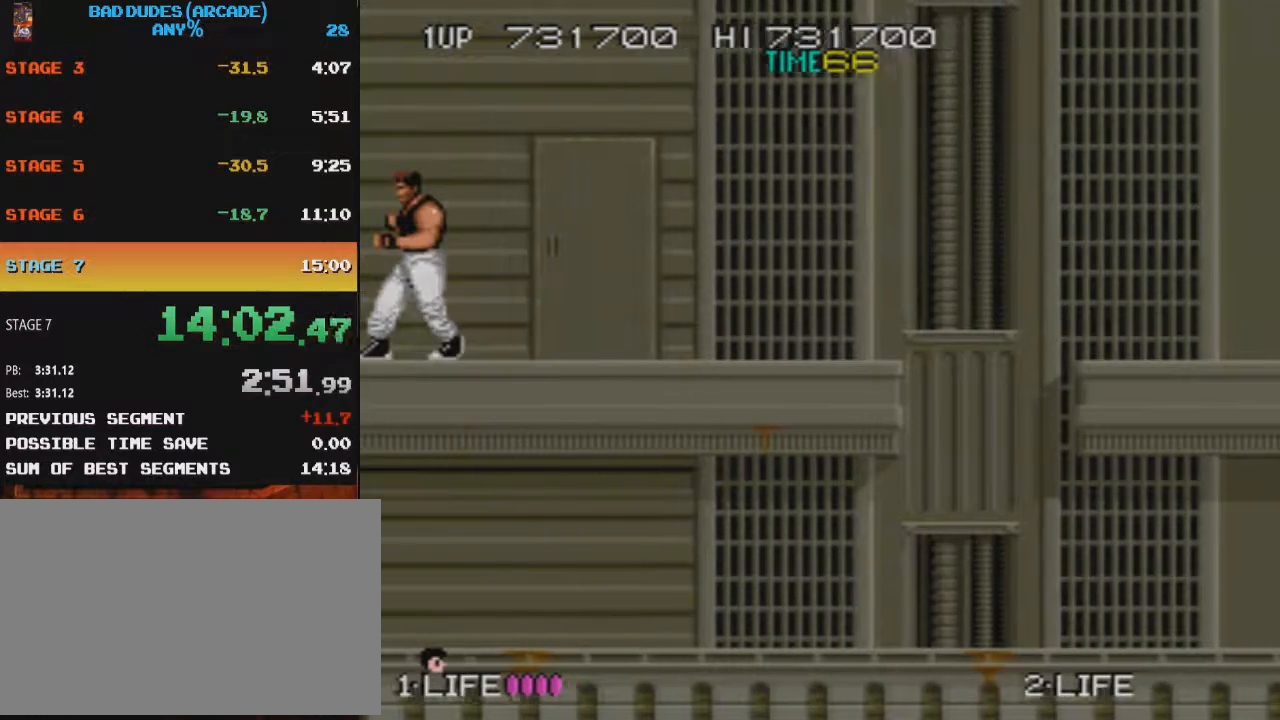
{"buttons": ["DPAD_LEFT"], "button_events": []}
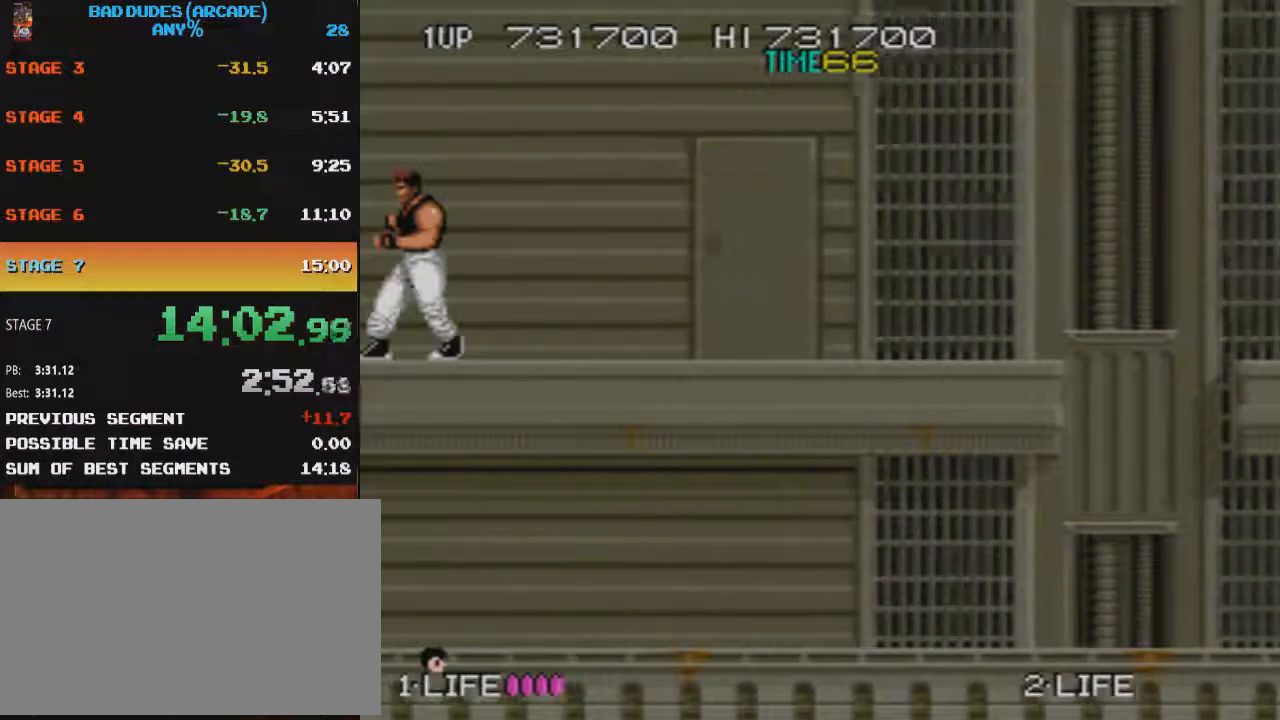
{"buttons": ["DPAD_RIGHT"], "button_events": [[467, "DPAD_LEFT", "up"], [501, "DPAD_RIGHT", "down"]]}
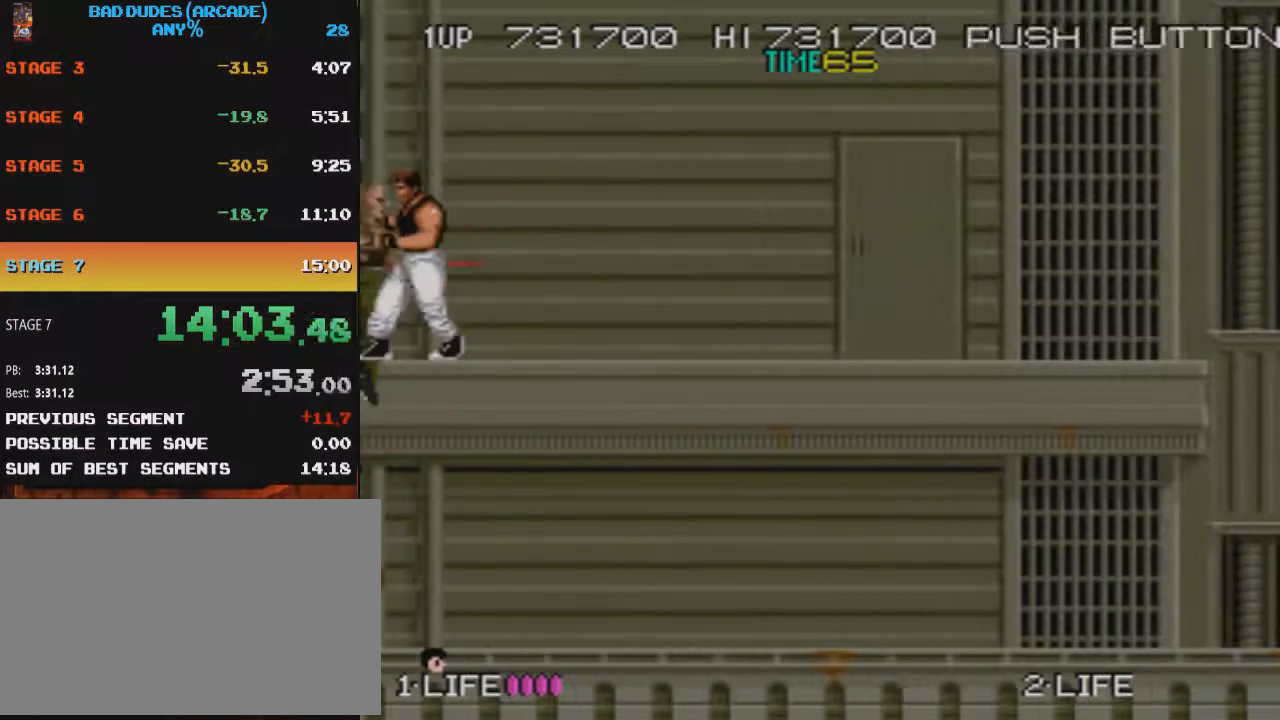
{"buttons": ["DPAD_RIGHT"], "button_events": []}